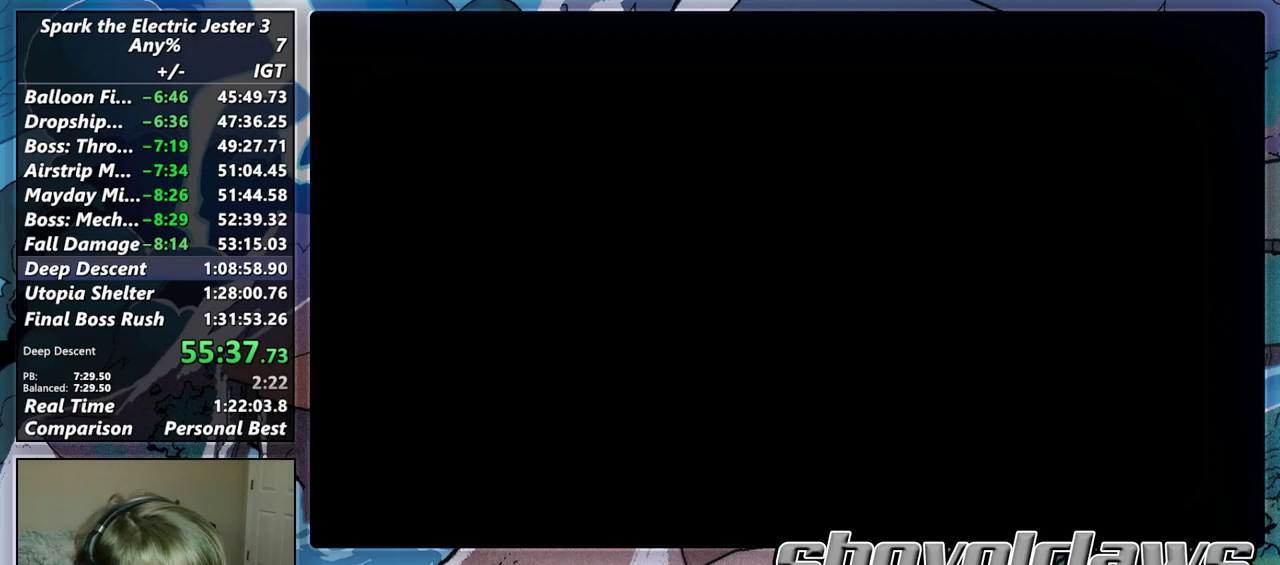
Gameplay with a controller (PlayStation layout); each line is a JSON object with the inputs held at the frame after it. "events" lists button and stick changes between this image and that frame as [ms after this image, input, new state], when the widget could be followed in between.
{"buttons": ["CIRCLE", "L2"], "left_stick": "up", "right_stick": "center", "events": []}
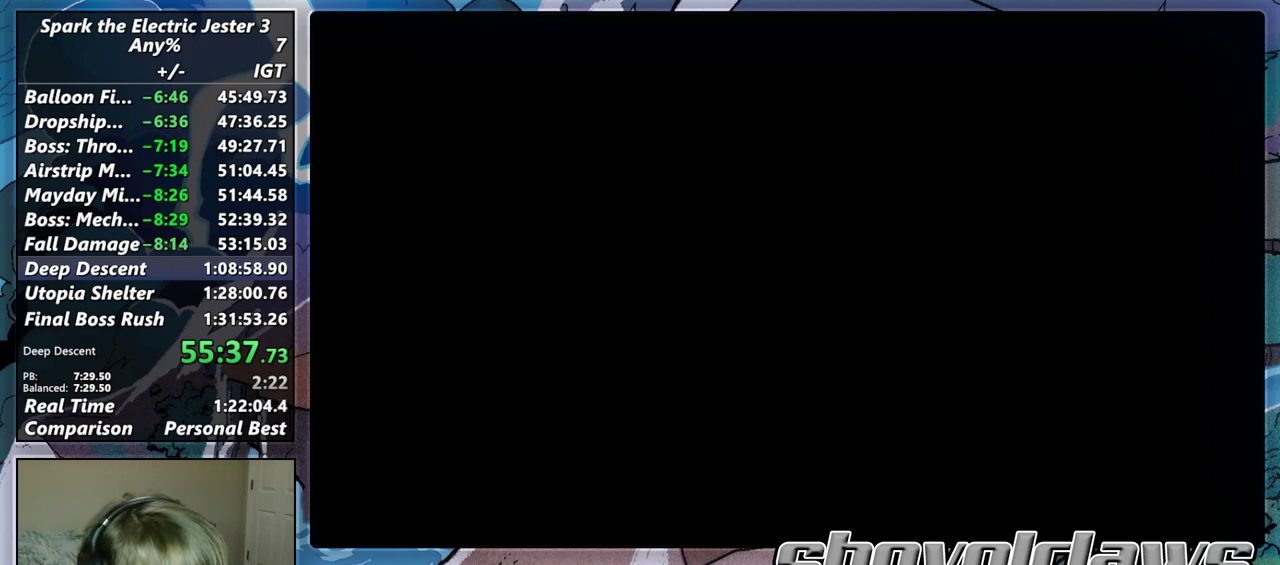
{"buttons": ["CIRCLE", "L2"], "left_stick": "up", "right_stick": "center", "events": []}
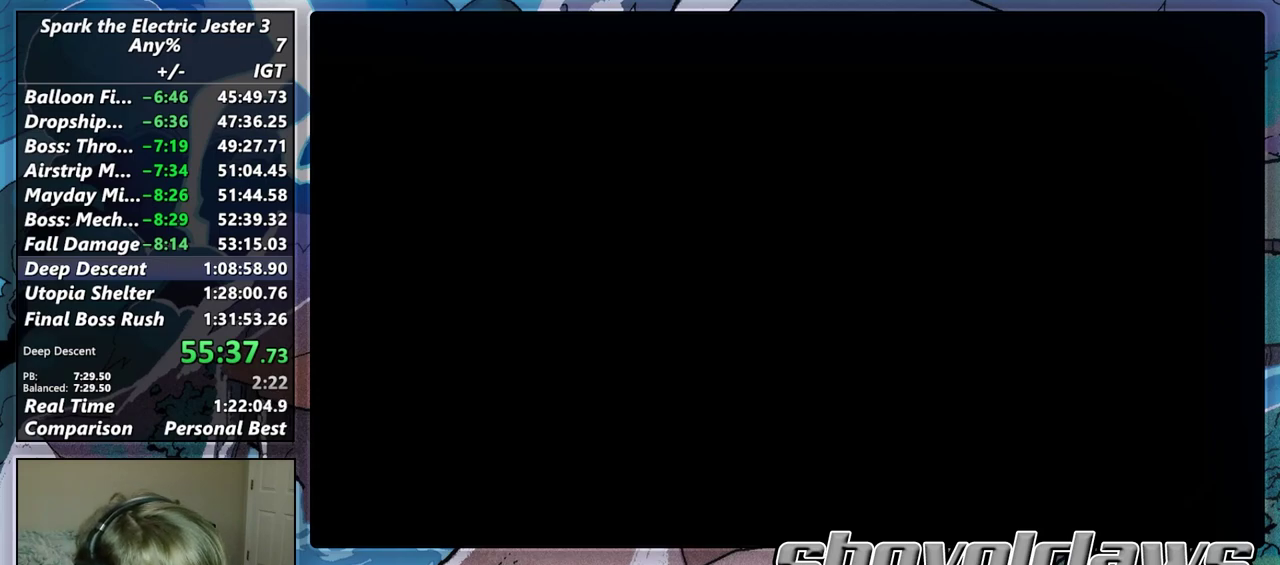
{"buttons": ["CIRCLE", "L2"], "left_stick": "up", "right_stick": "center", "events": []}
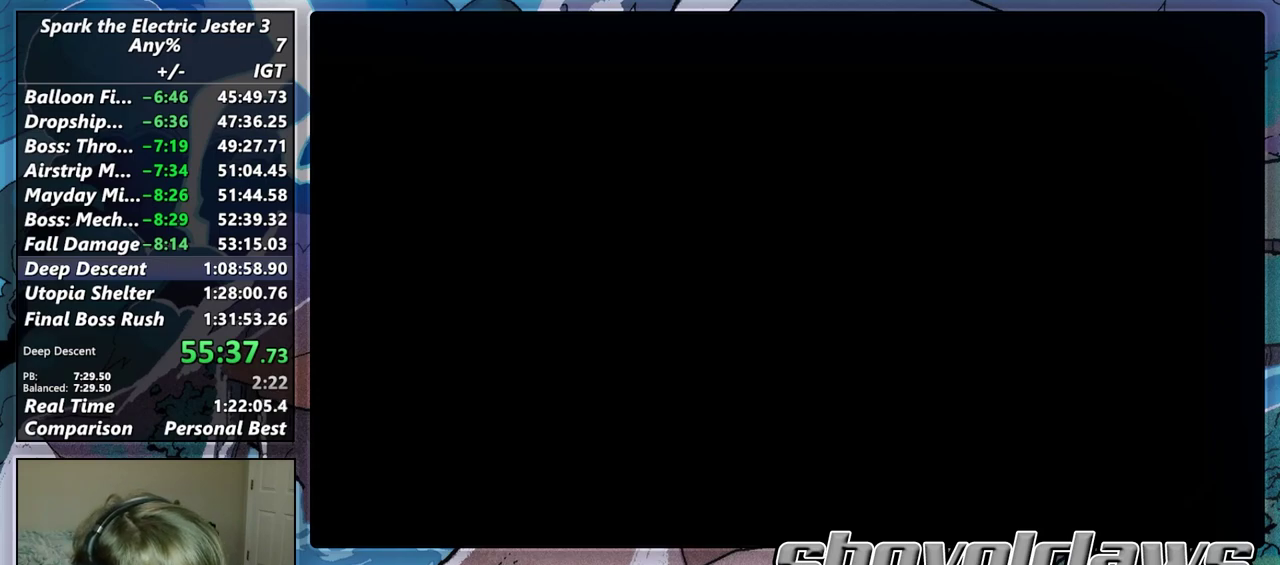
{"buttons": ["CIRCLE", "L2"], "left_stick": "up", "right_stick": "center", "events": []}
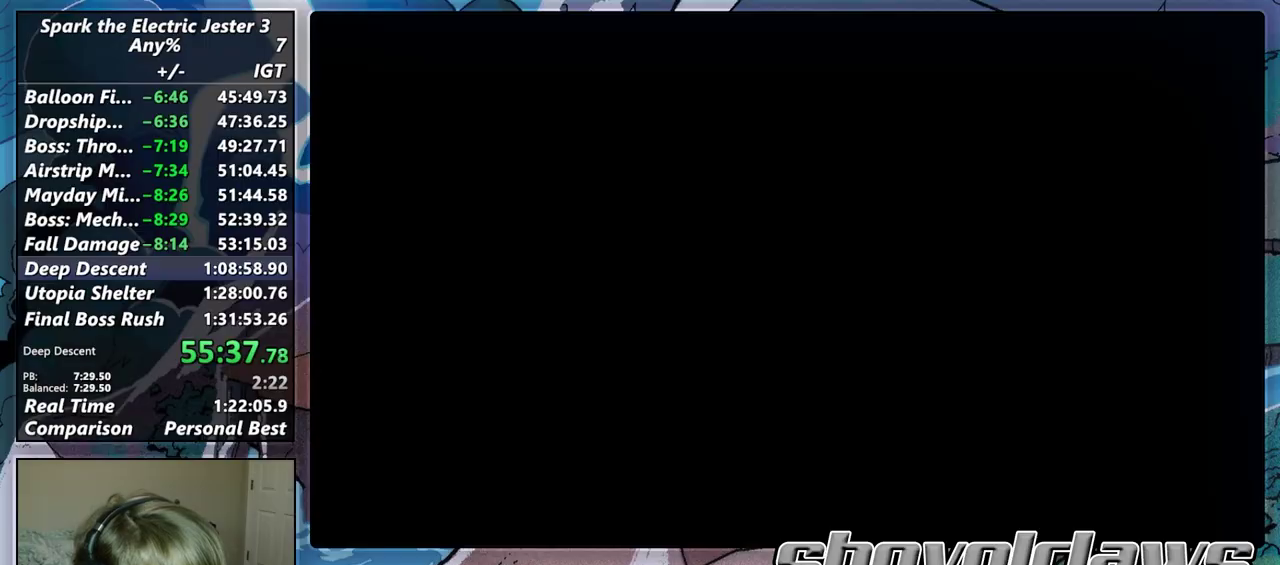
{"buttons": ["CIRCLE", "L2"], "left_stick": "up", "right_stick": "center", "events": []}
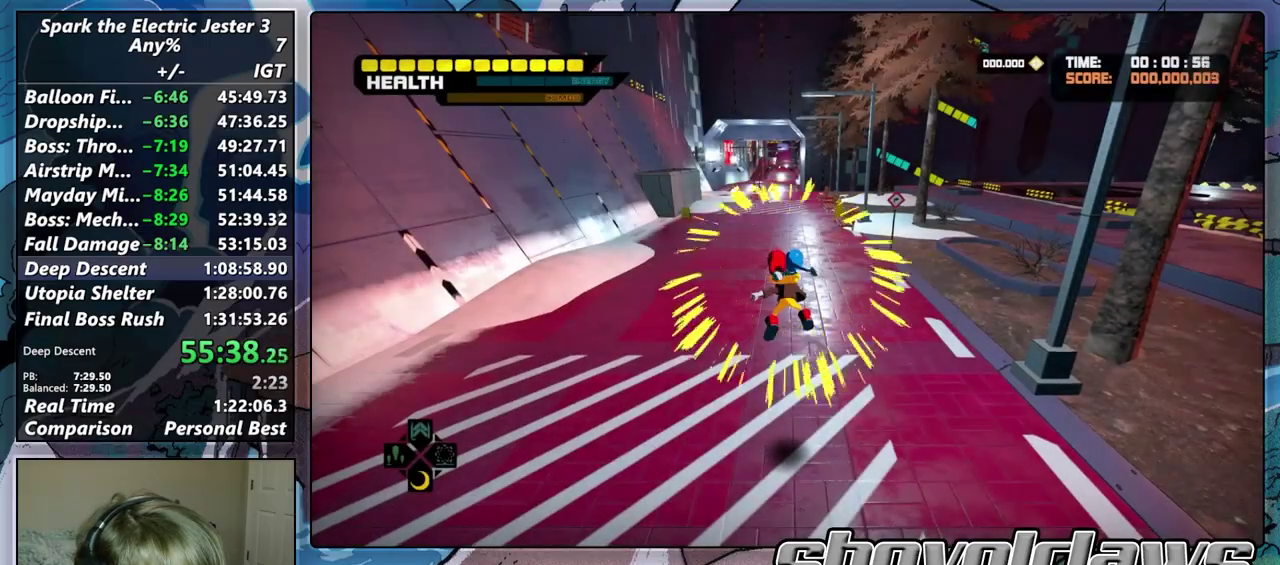
{"buttons": [], "left_stick": "up", "right_stick": "center", "events": [[33, "CIRCLE", "up"], [83, "L2", "up"]]}
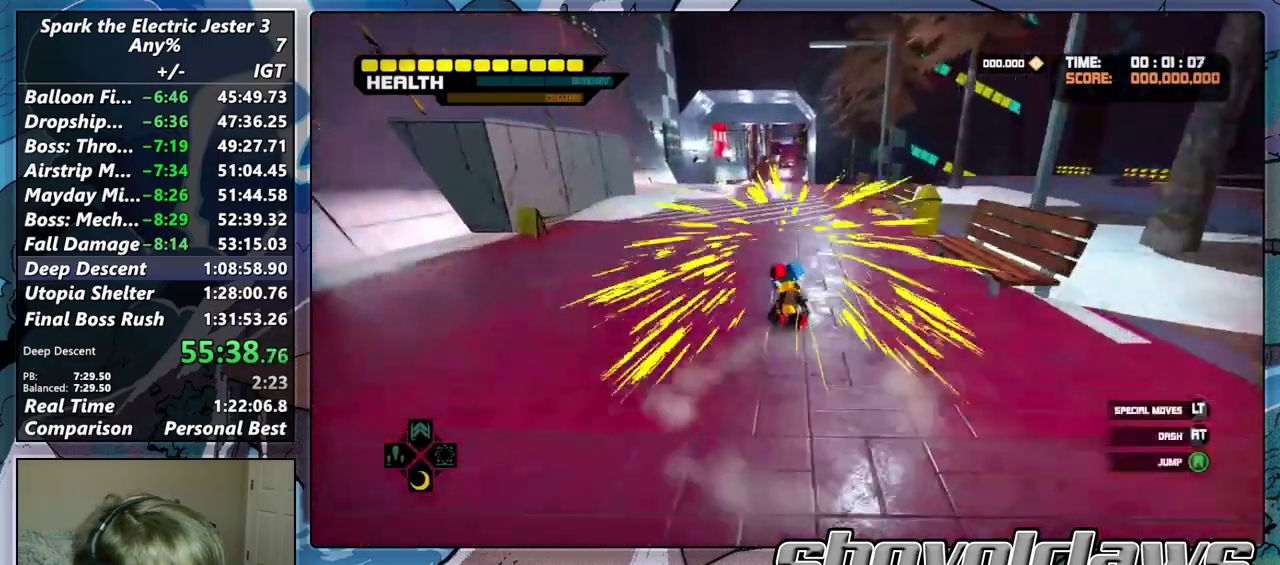
{"buttons": [], "left_stick": "up", "right_stick": "center", "events": []}
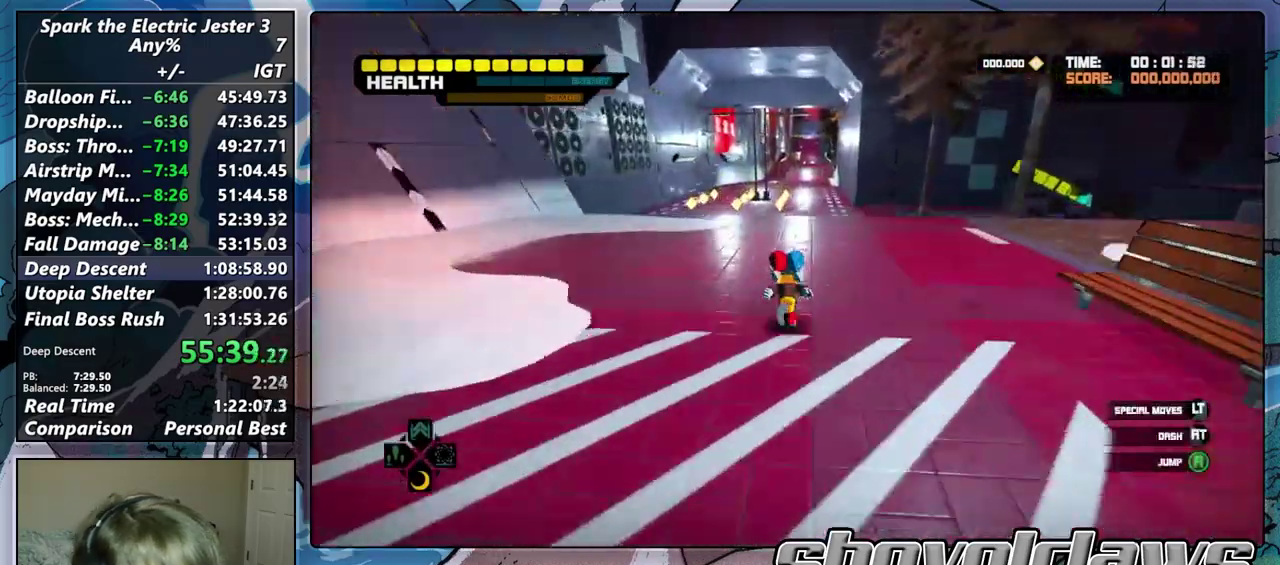
{"buttons": [], "left_stick": "up", "right_stick": "center", "events": [[317, "CIRCLE", "down"], [450, "CIRCLE", "up"]]}
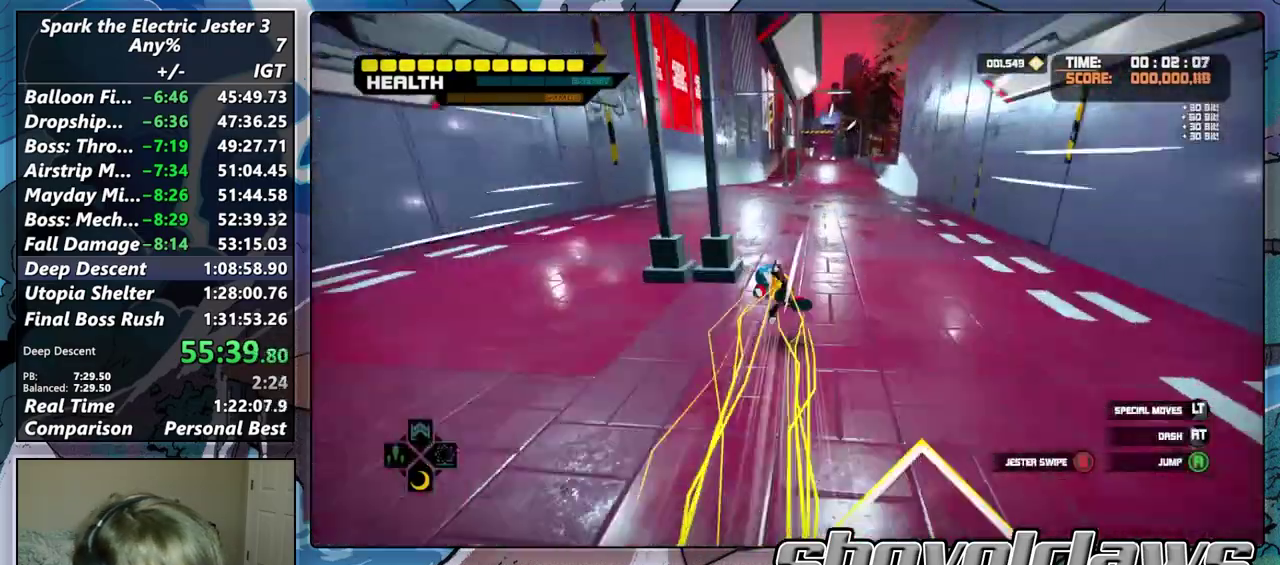
{"buttons": [], "left_stick": "up", "right_stick": "center", "events": []}
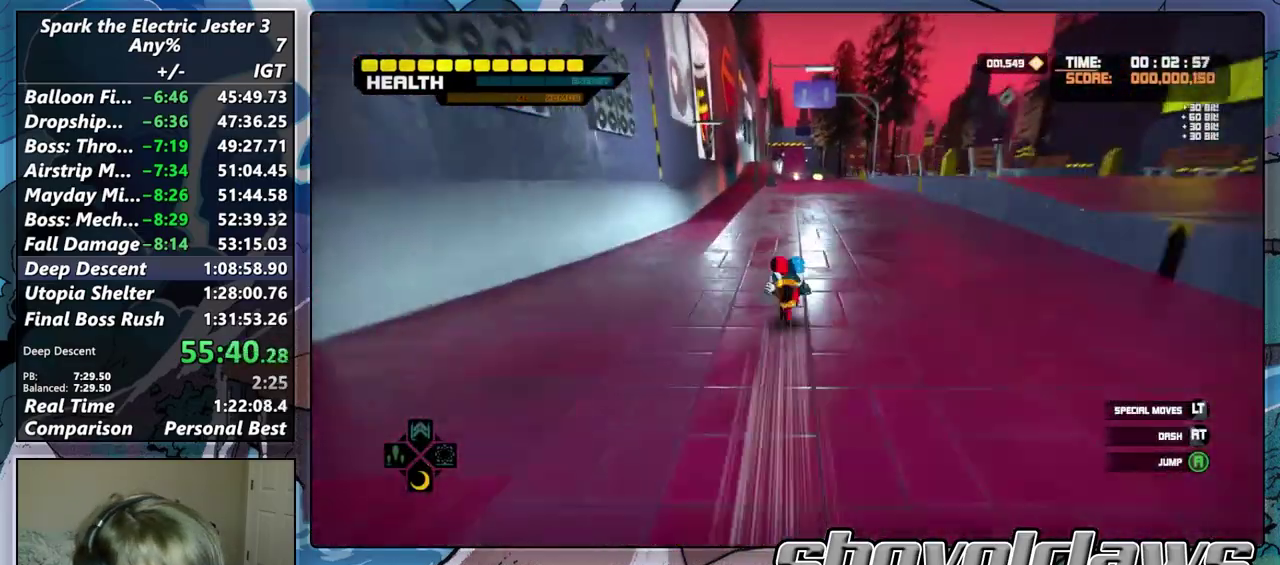
{"buttons": [], "left_stick": "up", "right_stick": "center", "events": [[367, "CIRCLE", "down"], [483, "CIRCLE", "up"]]}
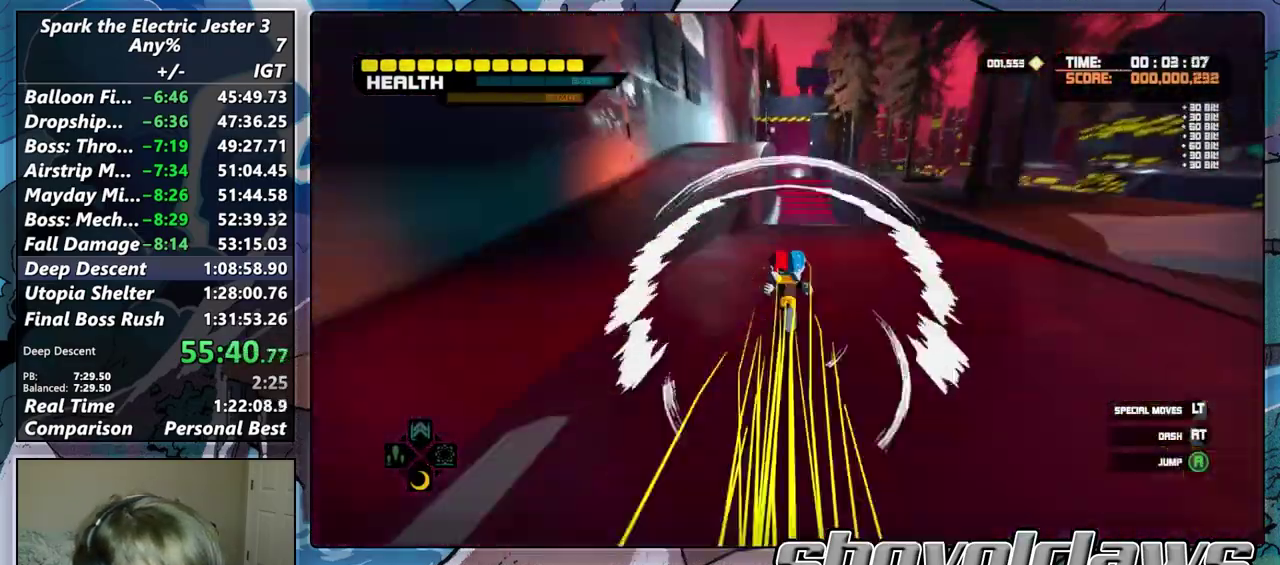
{"buttons": ["L2"], "left_stick": "up", "right_stick": "center", "events": [[83, "CROSS", "down"], [267, "CROSS", "up"], [317, "L2", "down"]]}
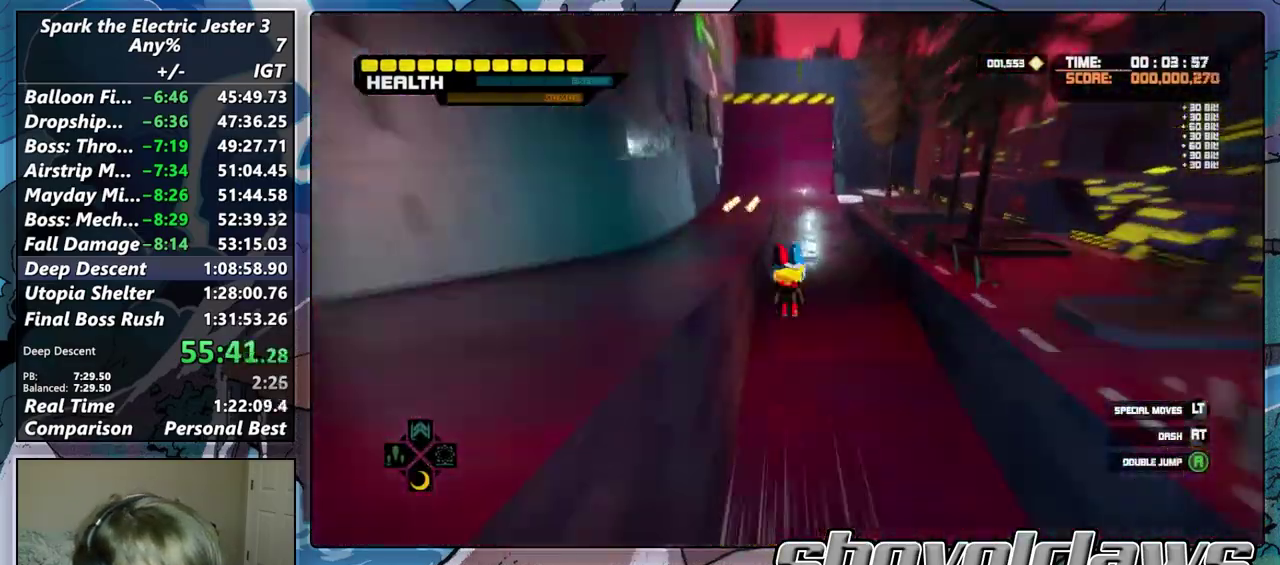
{"buttons": [], "left_stick": "up", "right_stick": "center", "events": [[100, "CROSS", "down"], [250, "CROSS", "up"], [267, "L2", "up"]]}
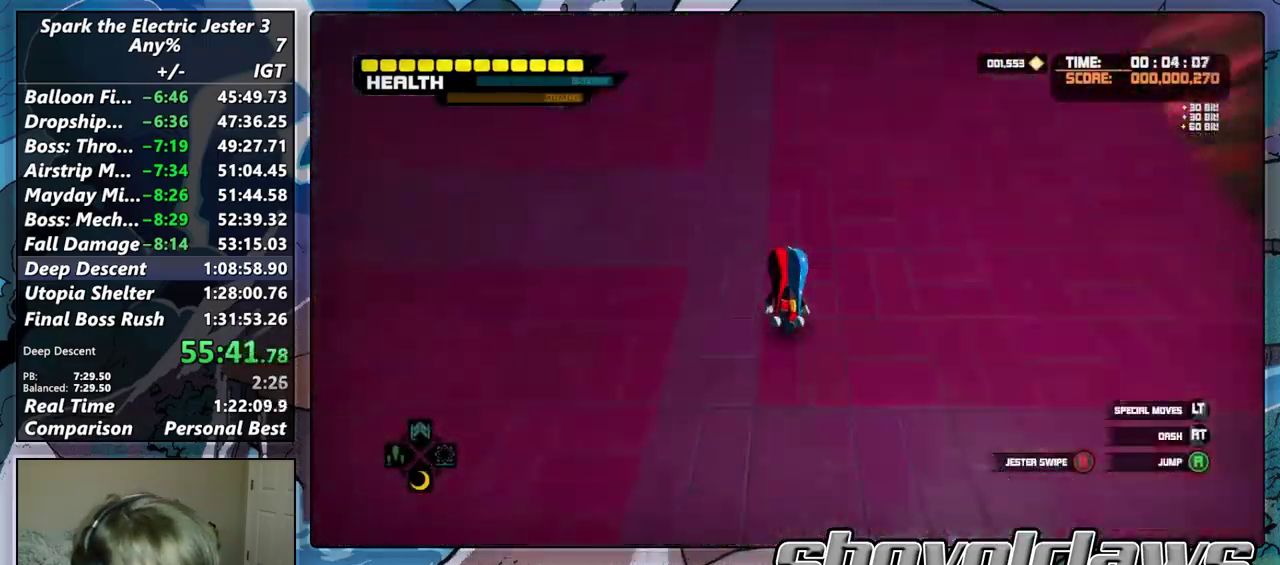
{"buttons": [], "left_stick": "up", "right_stick": "center", "events": [[183, "R2", "down"], [367, "R2", "up"]]}
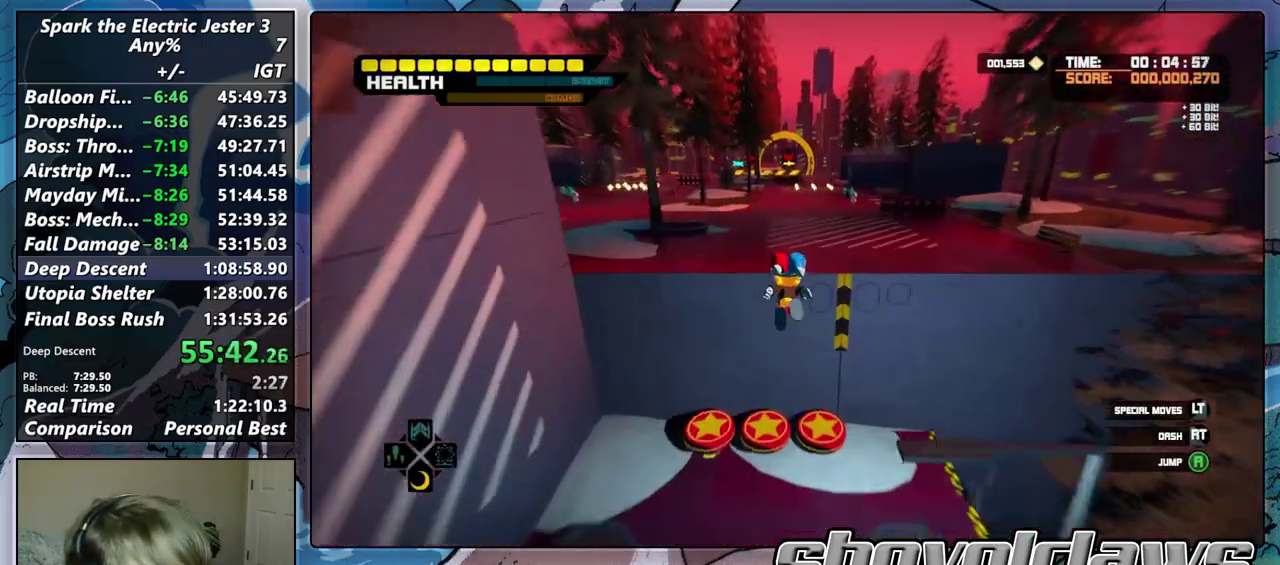
{"buttons": ["CROSS"], "left_stick": "up", "right_stick": "center", "events": [[333, "CROSS", "down"]]}
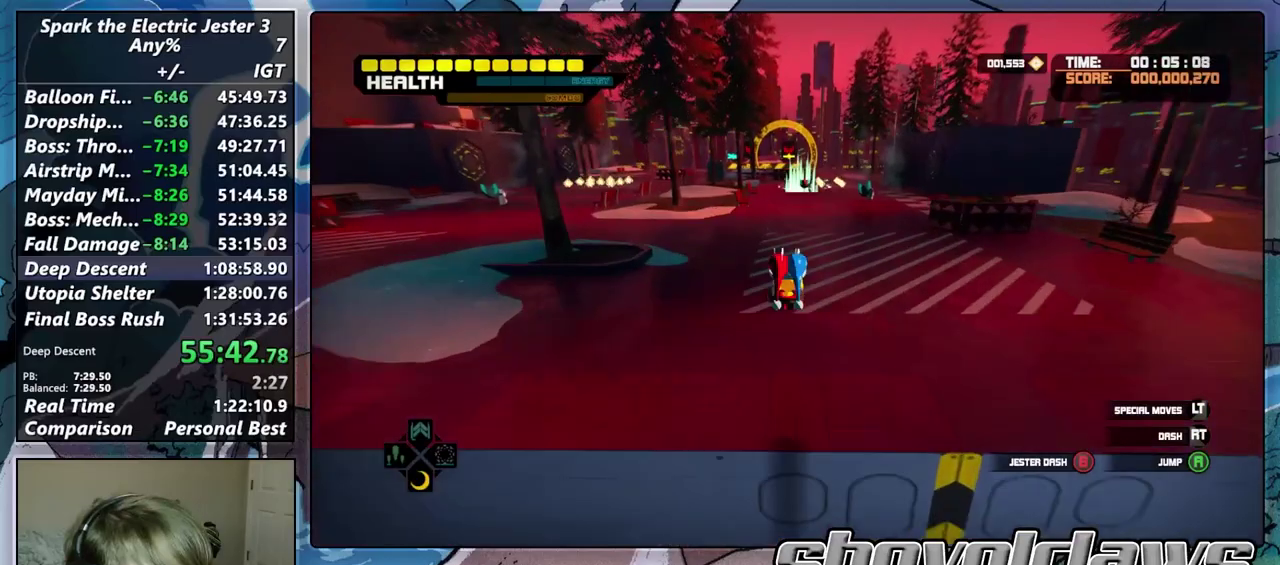
{"buttons": [], "left_stick": "up", "right_stick": "center", "events": [[33, "CROSS", "up"], [100, "left_stick", "center"], [267, "left_stick", "up"]]}
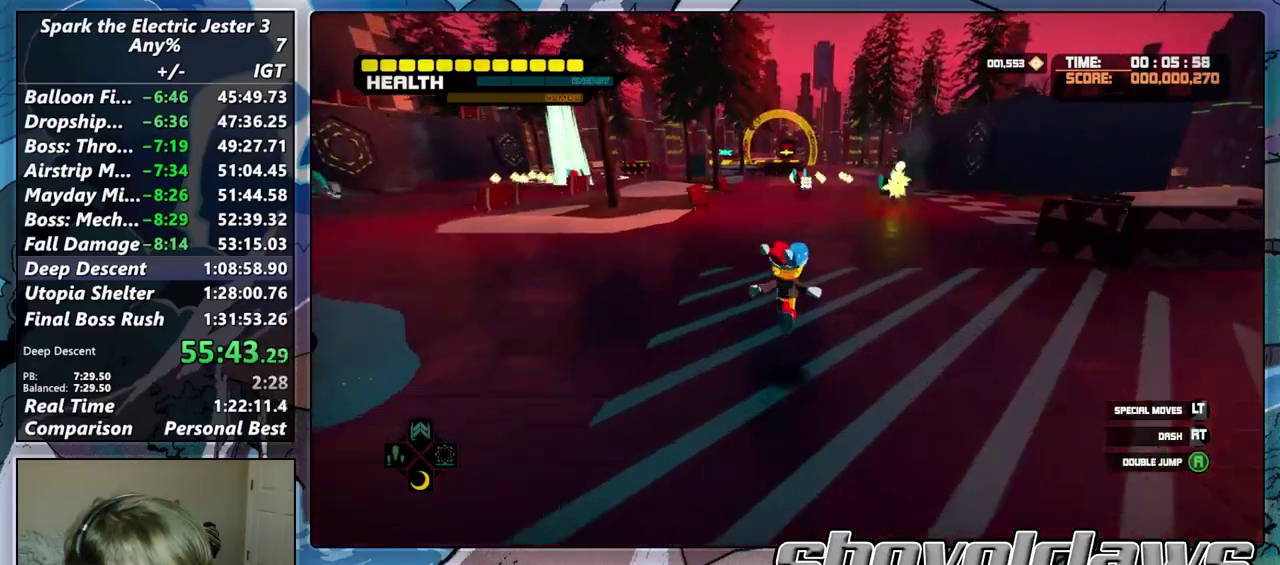
{"buttons": ["CROSS"], "left_stick": "up", "right_stick": "center", "events": [[183, "CROSS", "down"]]}
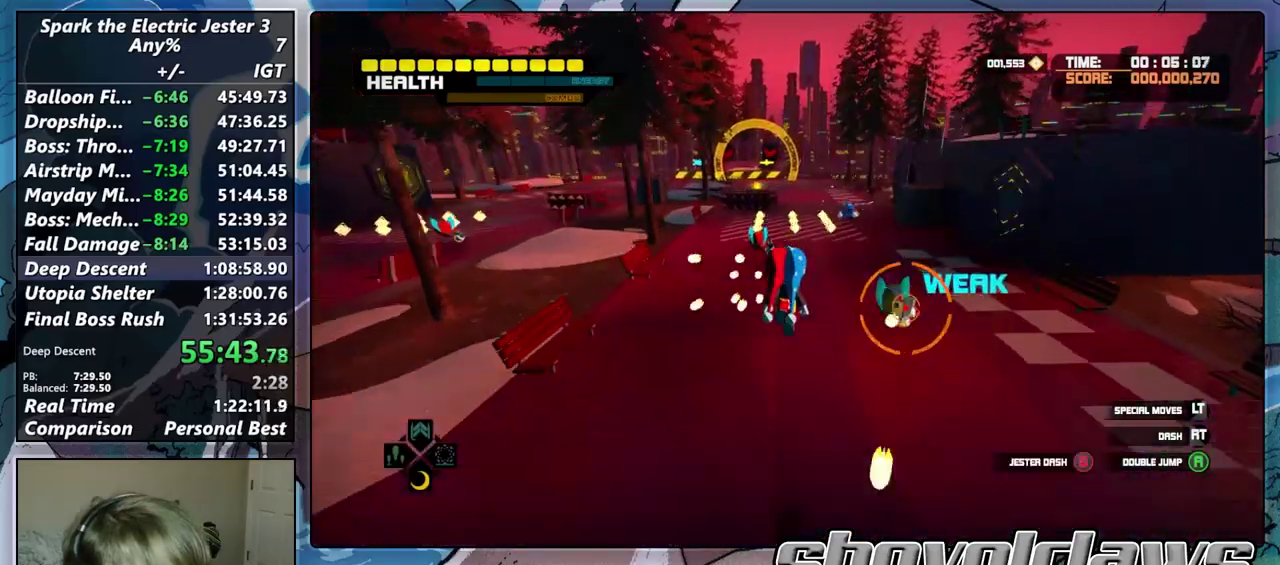
{"buttons": [], "left_stick": "up", "right_stick": "center", "events": [[233, "CROSS", "up"]]}
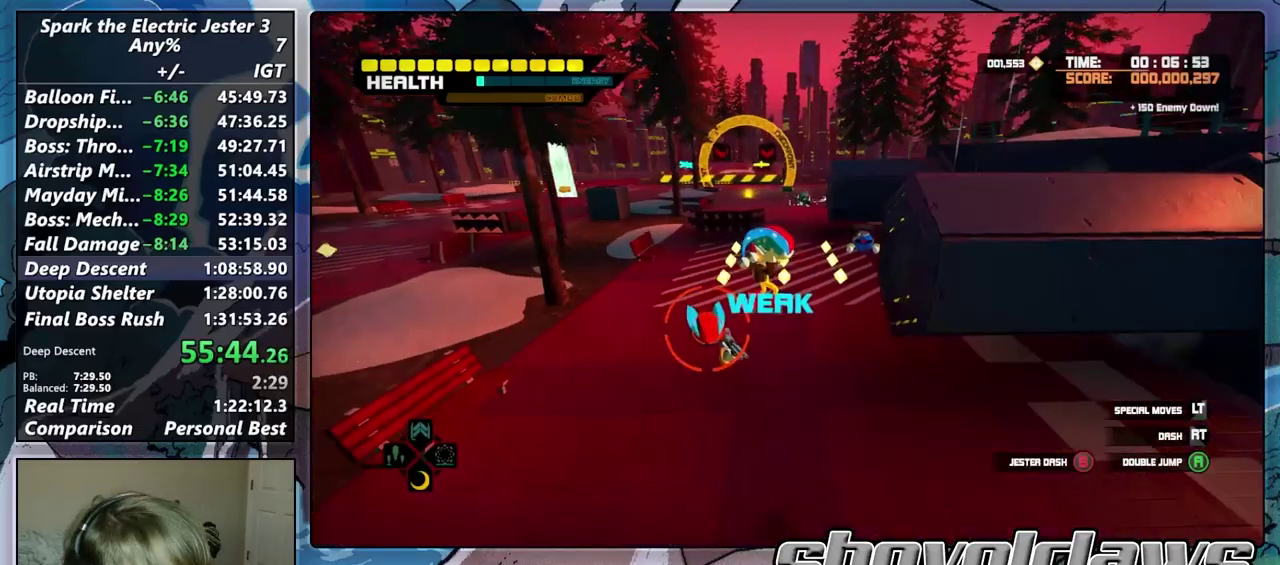
{"buttons": [], "left_stick": "up-right", "right_stick": "center", "events": [[417, "left_stick", "up-right"]]}
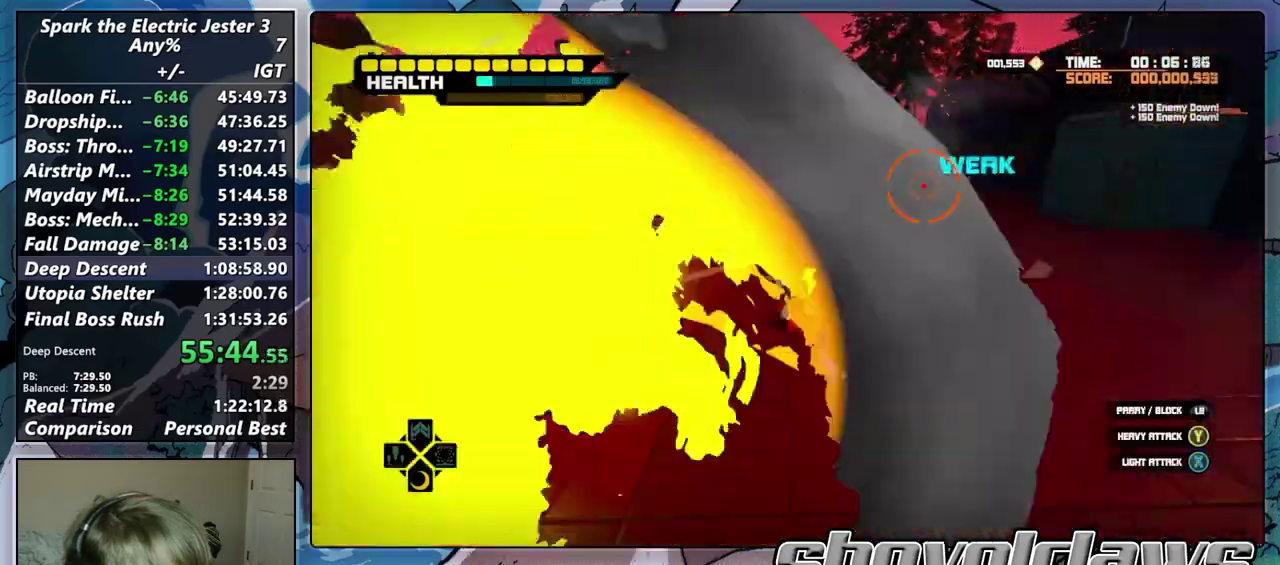
{"buttons": [], "left_stick": "up", "right_stick": "center", "events": [[217, "CROSS", "down"], [250, "left_stick", "up"], [500, "CROSS", "up"]]}
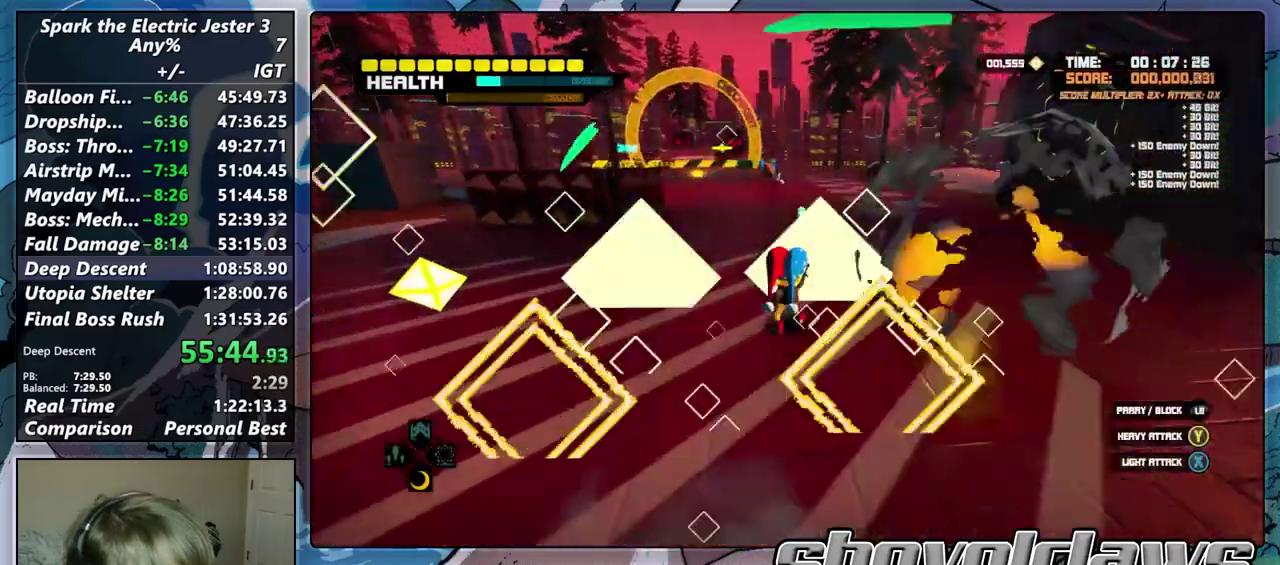
{"buttons": ["CROSS"], "left_stick": "up", "right_stick": "center", "events": [[200, "left_stick", "up-left"], [250, "CROSS", "down"], [383, "left_stick", "up"]]}
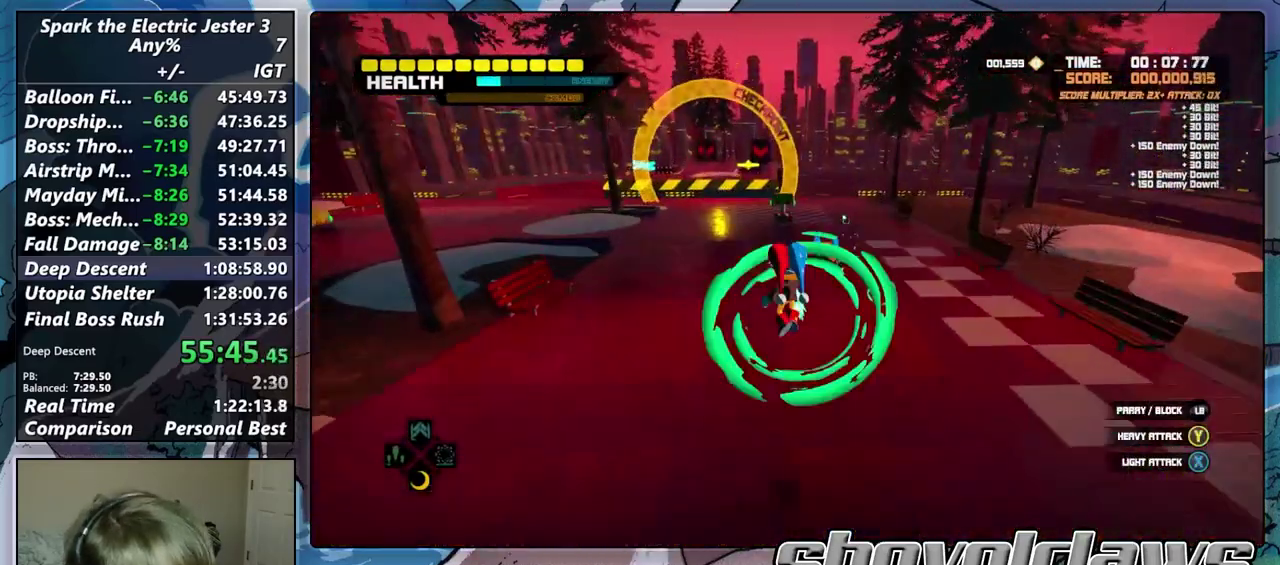
{"buttons": [], "left_stick": "up", "right_stick": "center", "events": [[133, "CROSS", "up"]]}
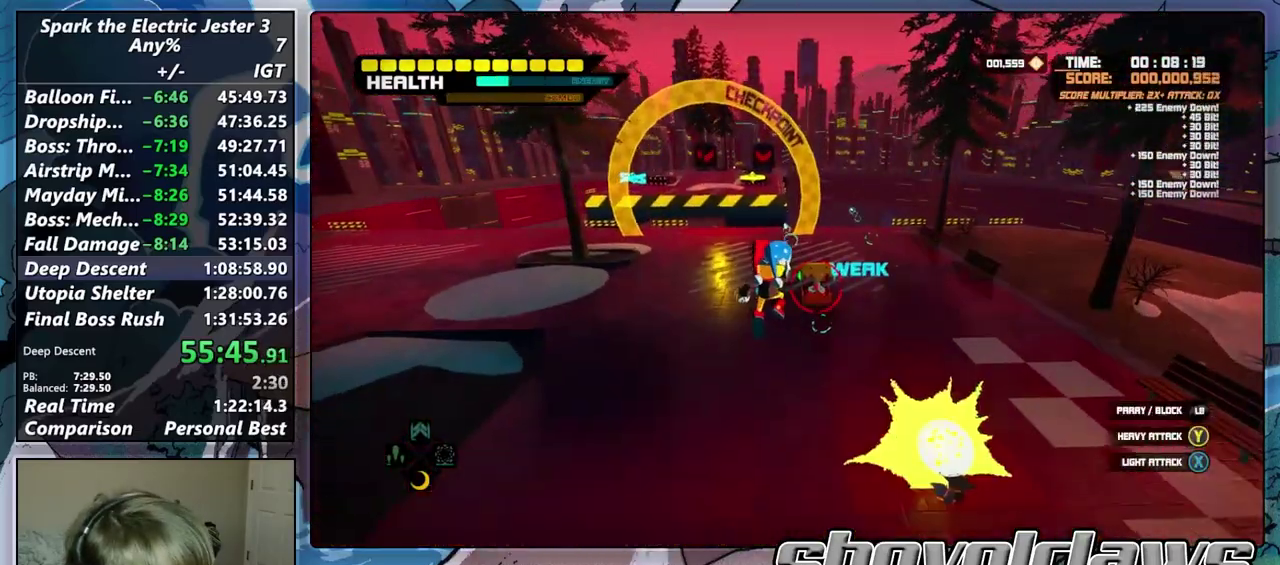
{"buttons": [], "left_stick": "up-left", "right_stick": "left"}
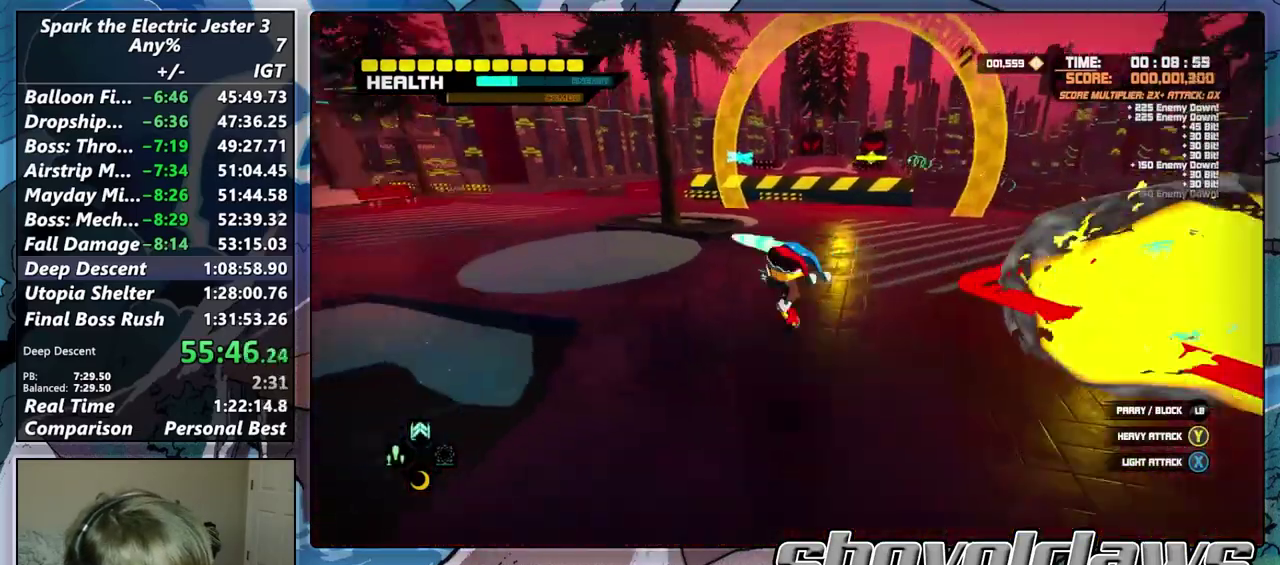
{"buttons": ["CROSS"], "left_stick": "up-left", "right_stick": "center"}
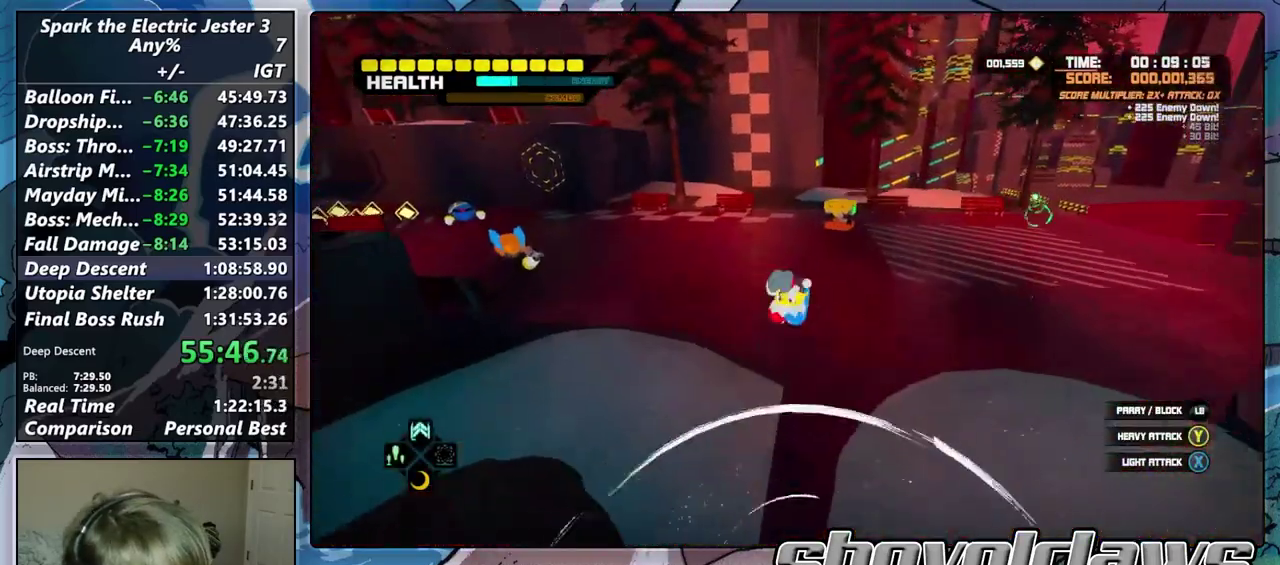
{"buttons": [], "left_stick": "up", "right_stick": "right"}
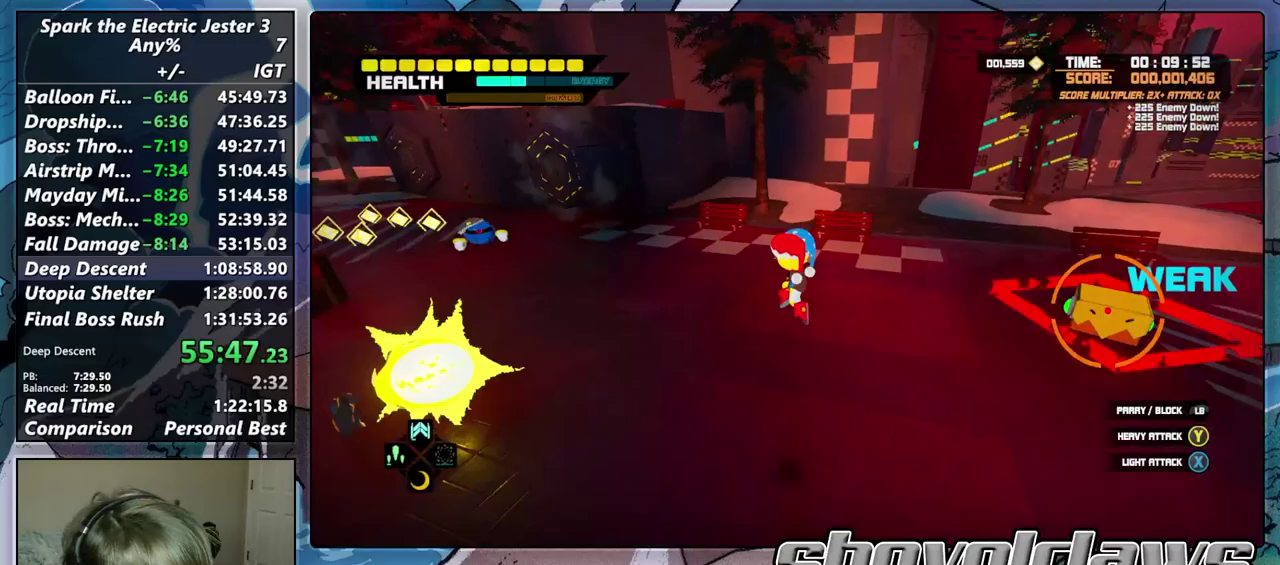
{"buttons": [], "left_stick": "down", "right_stick": "center"}